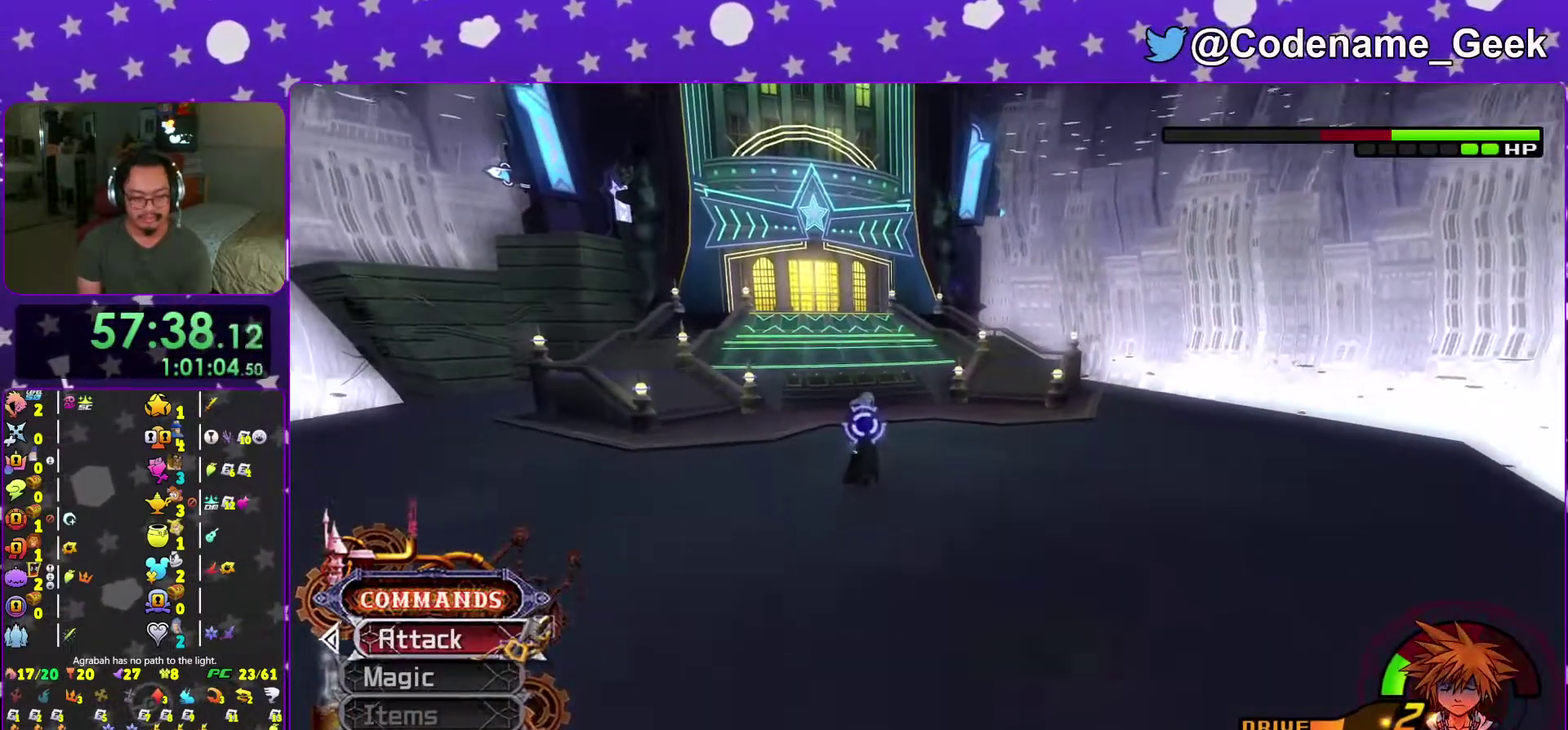
Gameplay with a controller (Nintendo layout); each line is a JSON object with the inputs held at the frame after it (dt_ms = milliseconds from this image to that frame). "events" lists button and stick changes between this image and that frame as [ms after this image, input, new state], when the widget could be followed in between. This overlay highlights the sticks when they move; stick clicks (L3 R3) are not distinguishable. Not read: L3 R3 SELECT START.
{"dt_ms": 400, "buttons": [], "left_stick": "center", "right_stick": "center", "events": [[133, "right_stick", "center"], [200, "right_stick", "down"], [333, "right_stick", "center"]]}
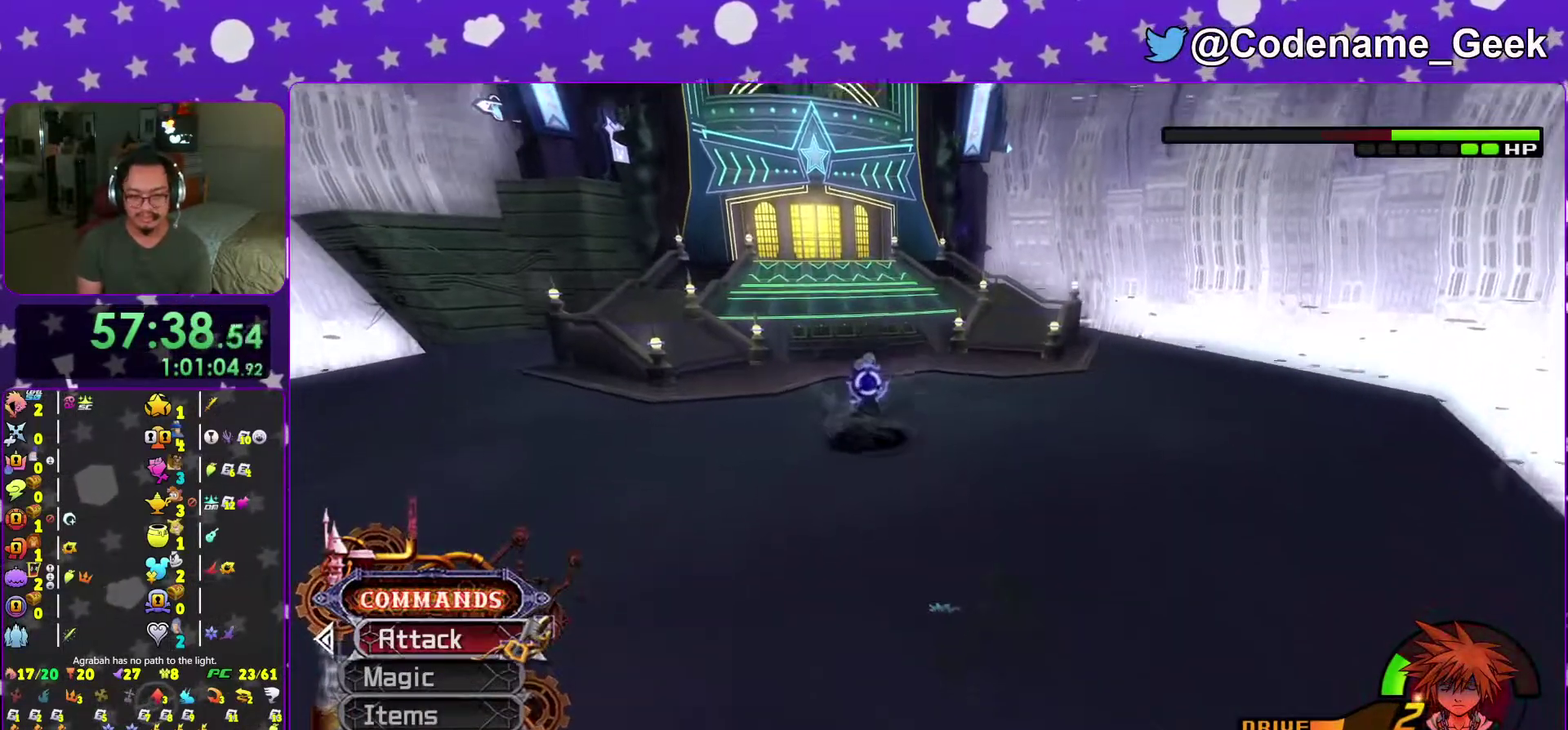
{"dt_ms": 601, "buttons": [], "left_stick": "down-right", "right_stick": "center", "events": [[17, "right_stick", "down"], [100, "right_stick", "center"], [250, "right_stick", "down"], [417, "right_stick", "center"], [434, "left_stick", "down"], [567, "left_stick", "down-right"]]}
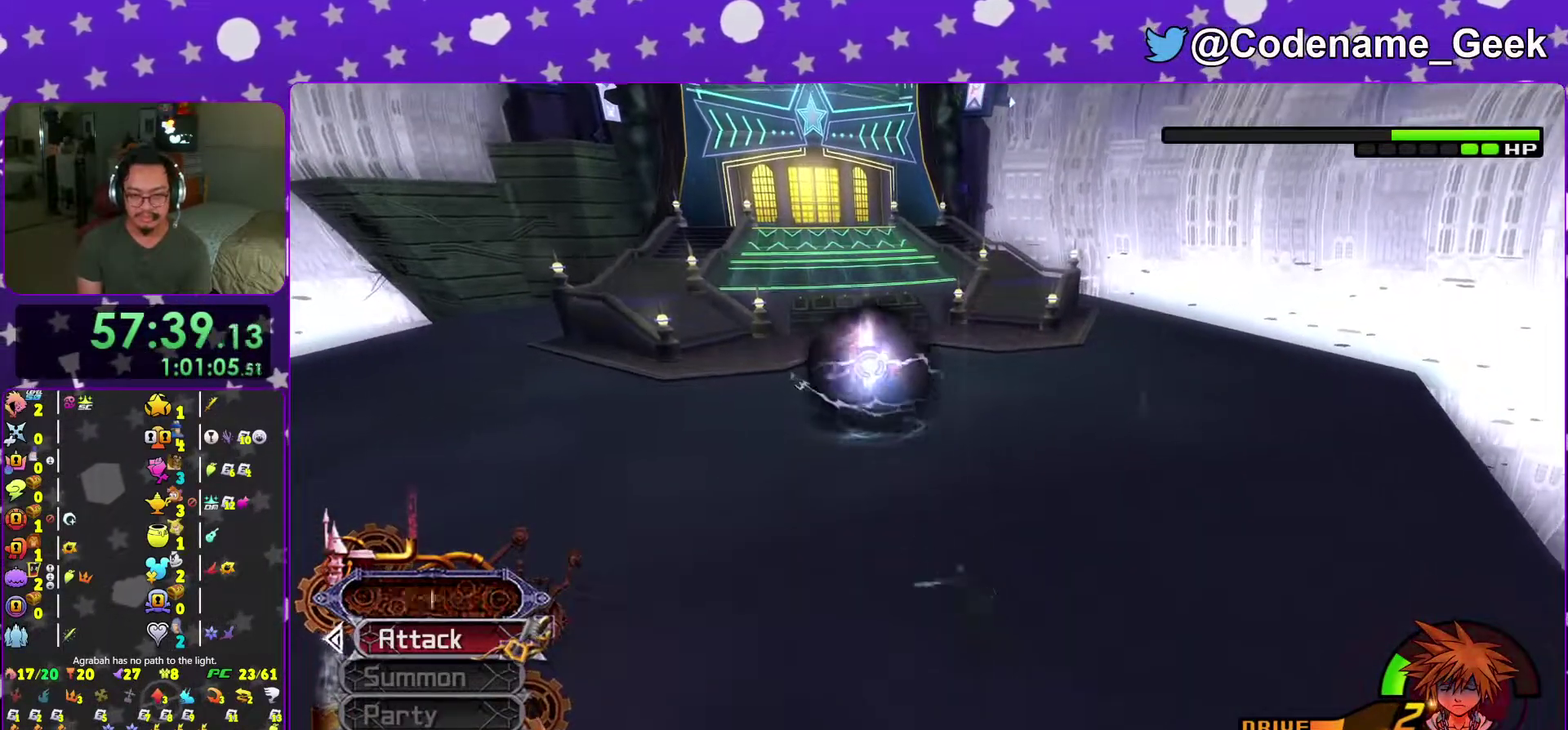
{"dt_ms": 300, "buttons": [], "left_stick": "left", "right_stick": "center", "events": [[100, "left_stick", "center"], [233, "left_stick", "left"]]}
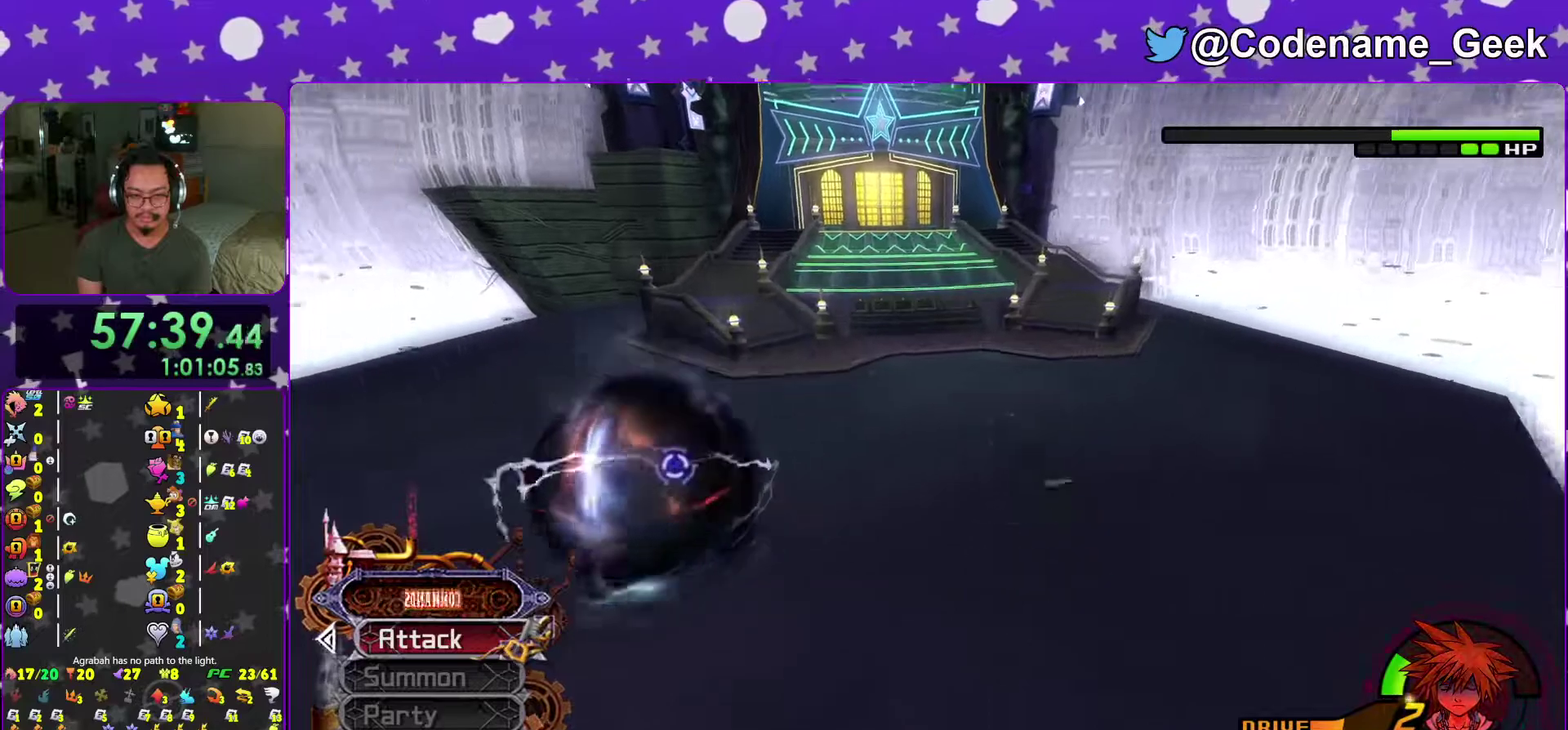
{"dt_ms": 701, "buttons": [], "left_stick": "down-right", "right_stick": "down-left", "events": [[117, "left_stick", "down-right"], [300, "right_stick", "down-left"]]}
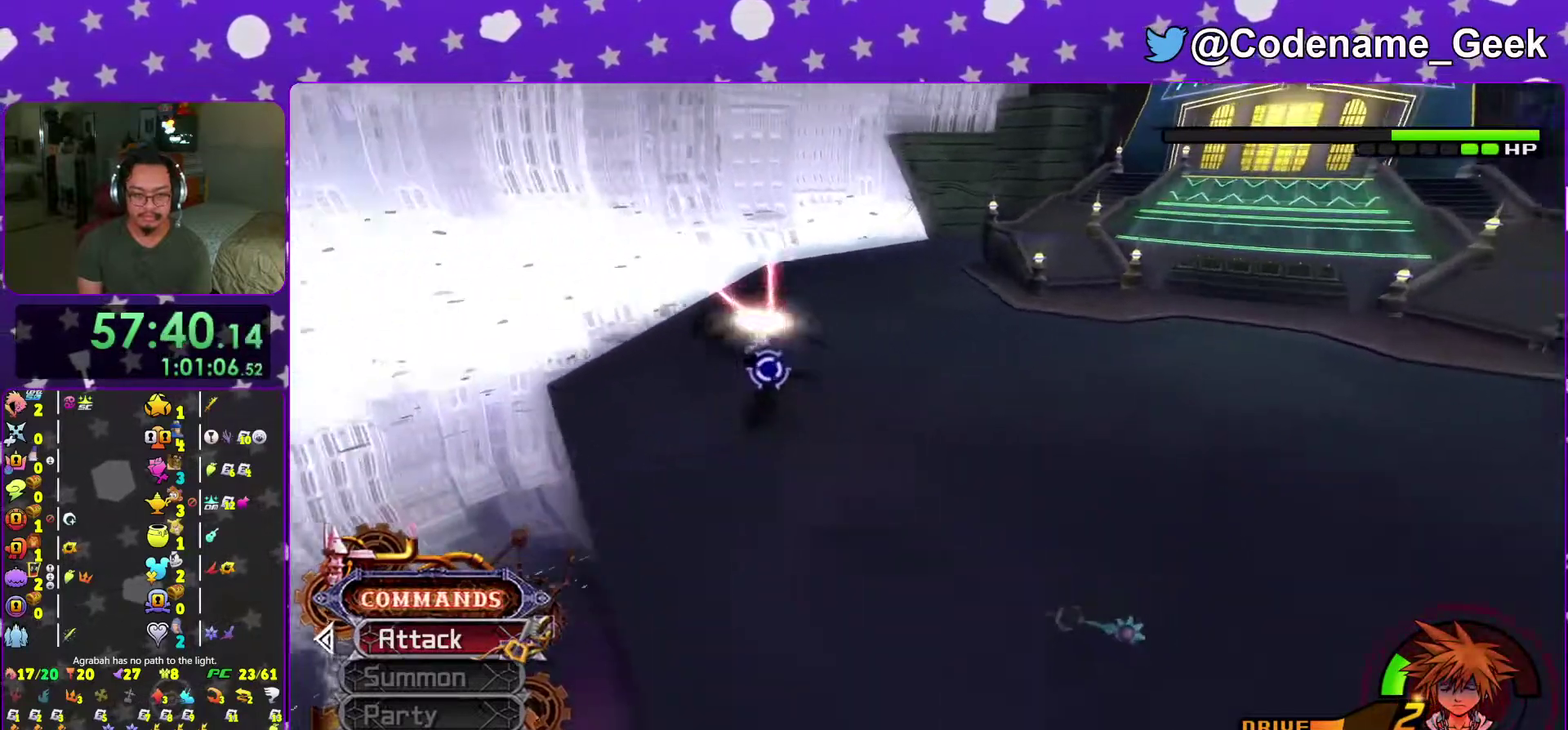
{"dt_ms": 300, "buttons": [], "left_stick": "down-right", "right_stick": "center", "events": [[183, "right_stick", "center"]]}
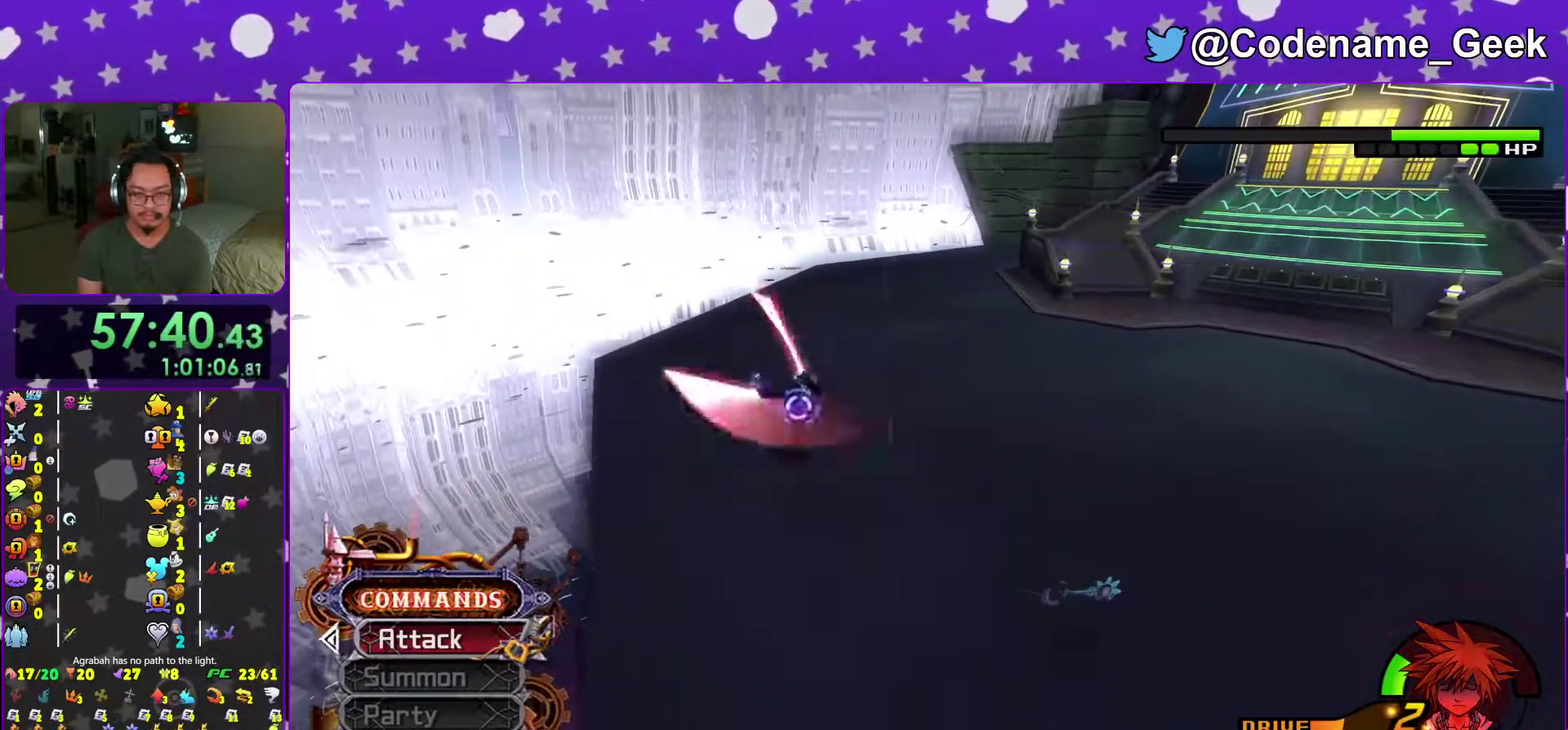
{"dt_ms": 701, "buttons": ["Y"], "left_stick": "right", "right_stick": "left", "events": [[17, "B", "down"], [117, "B", "up"], [183, "B", "down"], [317, "B", "up"], [417, "Y", "down"], [434, "right_stick", "left"], [467, "left_stick", "right"]]}
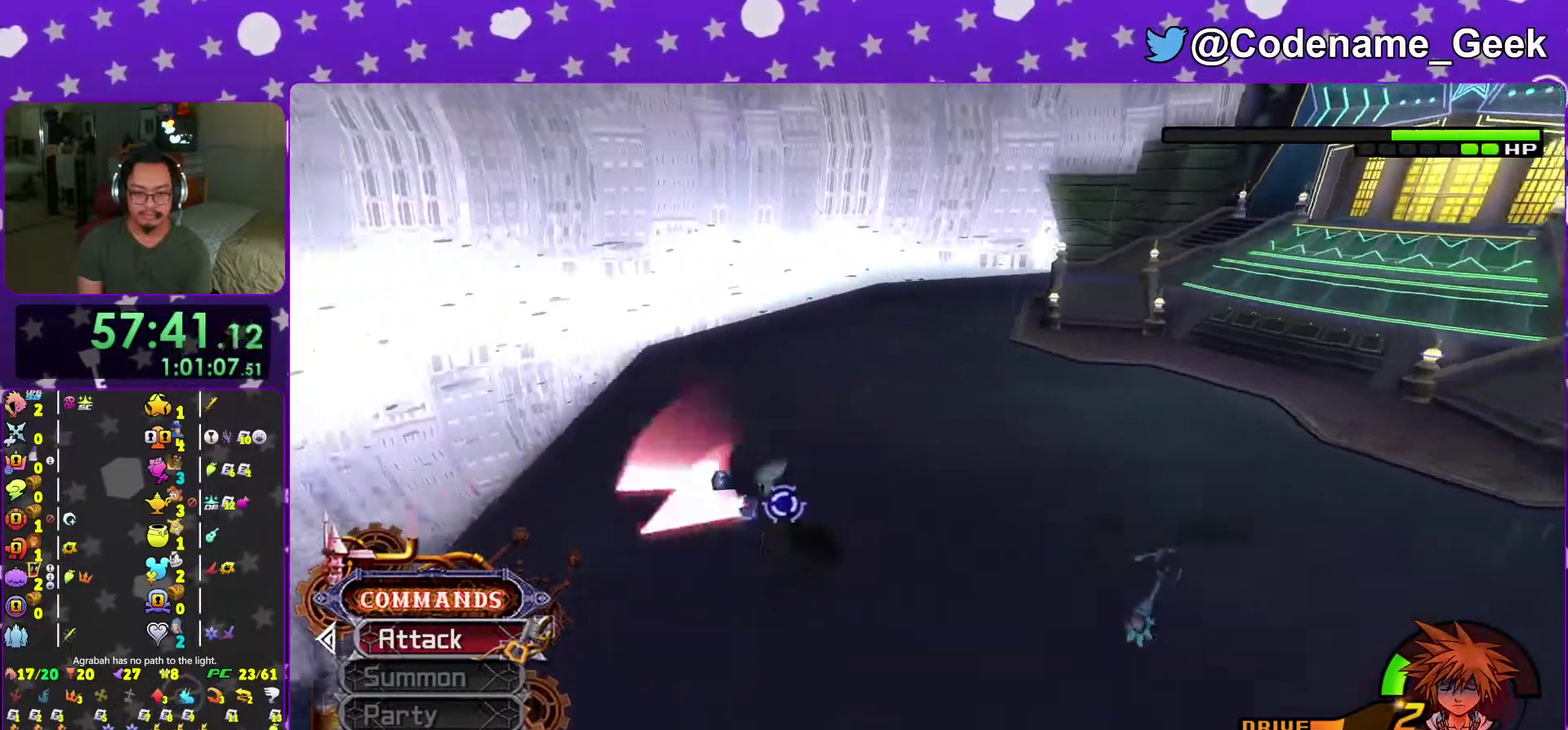
{"dt_ms": 300, "buttons": ["Y"], "left_stick": "right", "right_stick": "down-left", "events": [[233, "right_stick", "down-left"]]}
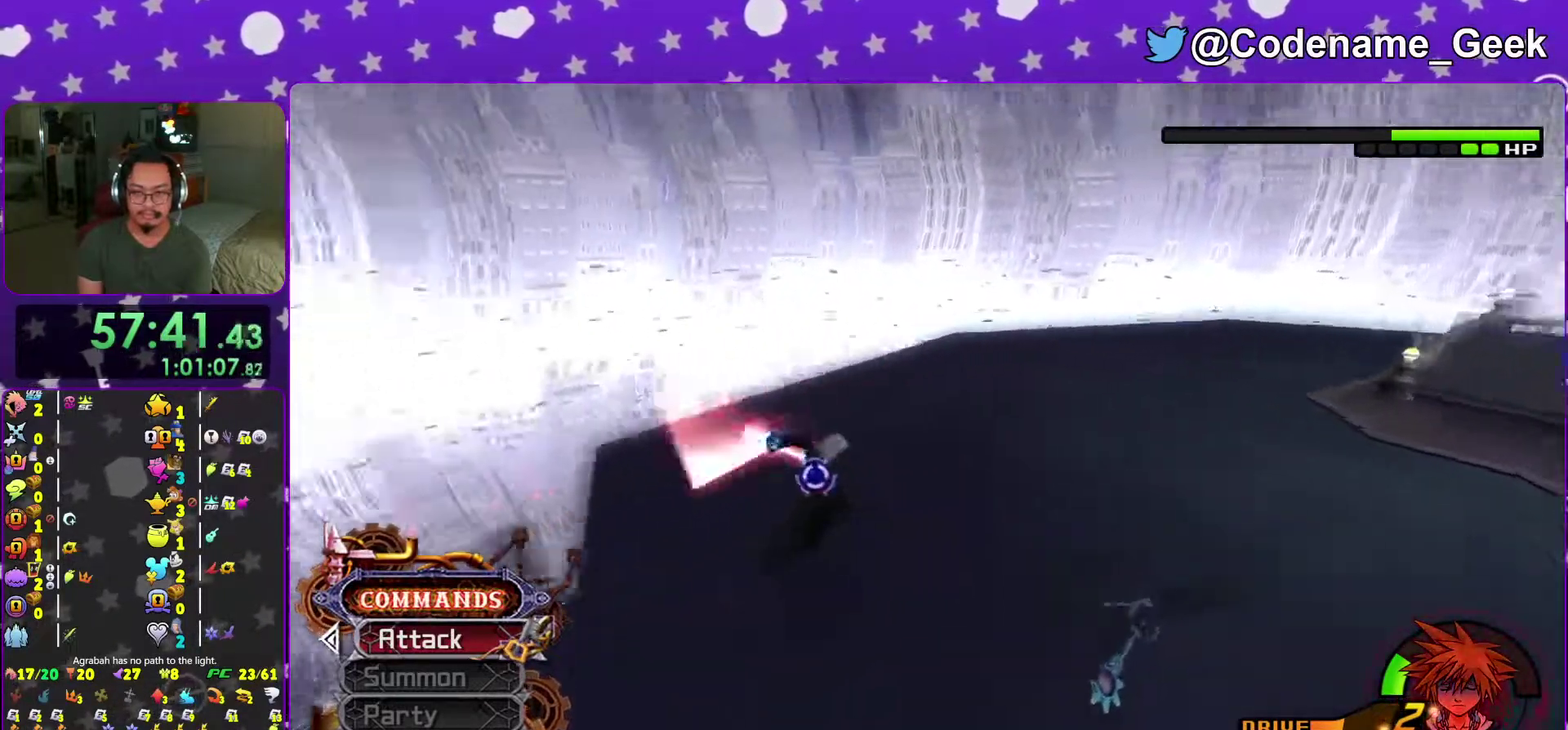
{"dt_ms": 701, "buttons": ["Y"], "left_stick": "down-right", "right_stick": "down-left", "events": [[467, "left_stick", "down-right"]]}
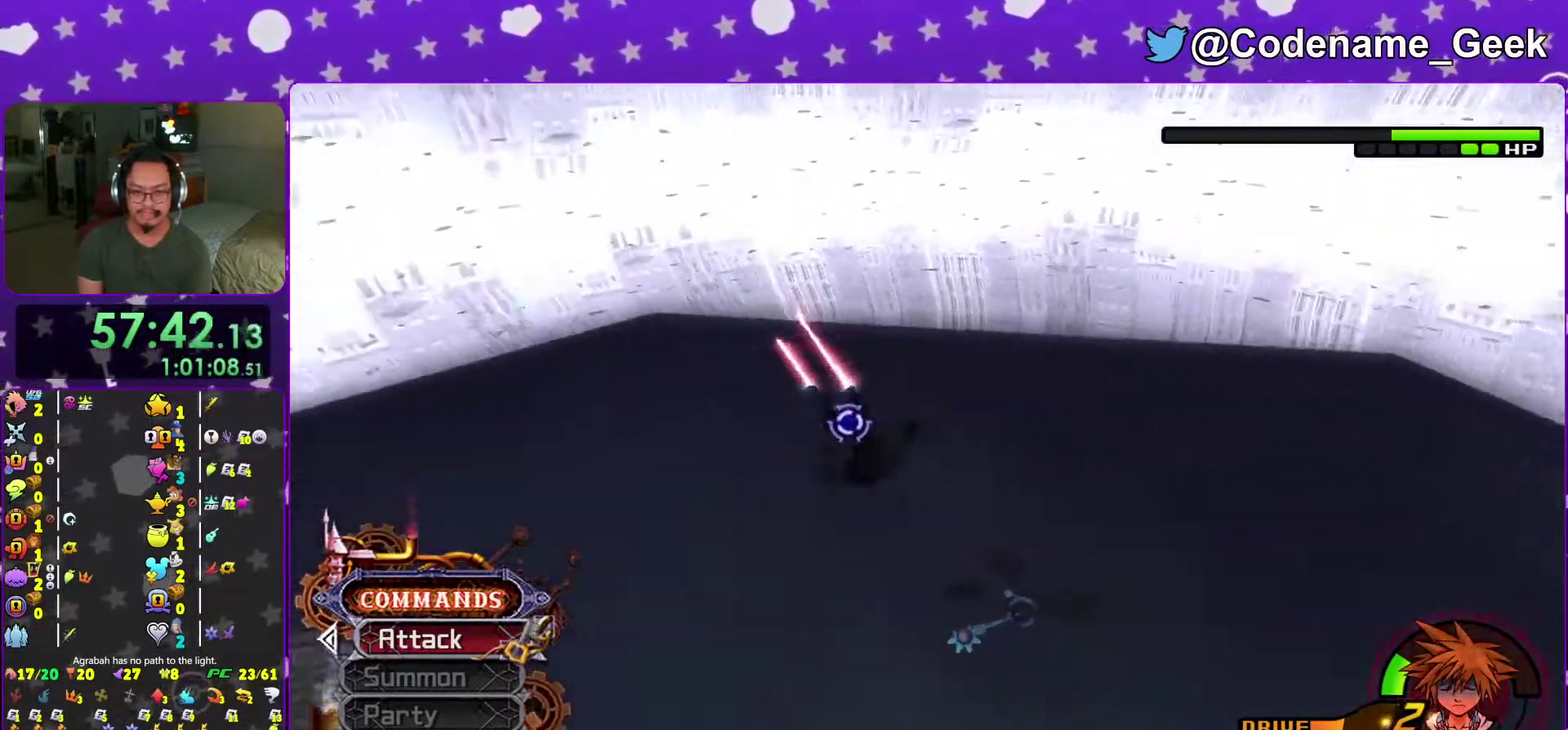
{"dt_ms": 300, "buttons": ["Y"], "left_stick": "down-right", "right_stick": "down-left", "events": []}
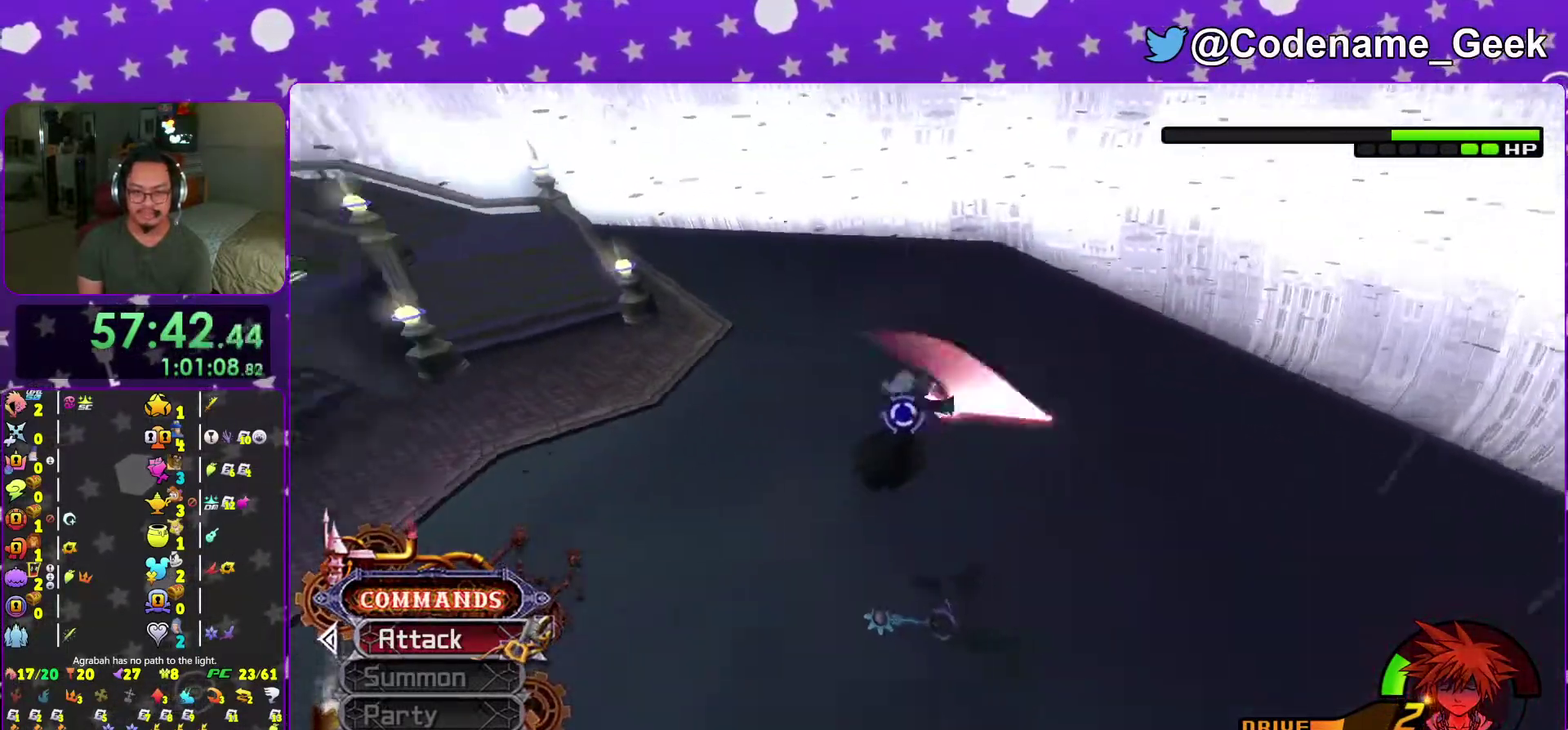
{"dt_ms": 701, "buttons": ["Y"], "left_stick": "down-right", "right_stick": "down-left", "events": []}
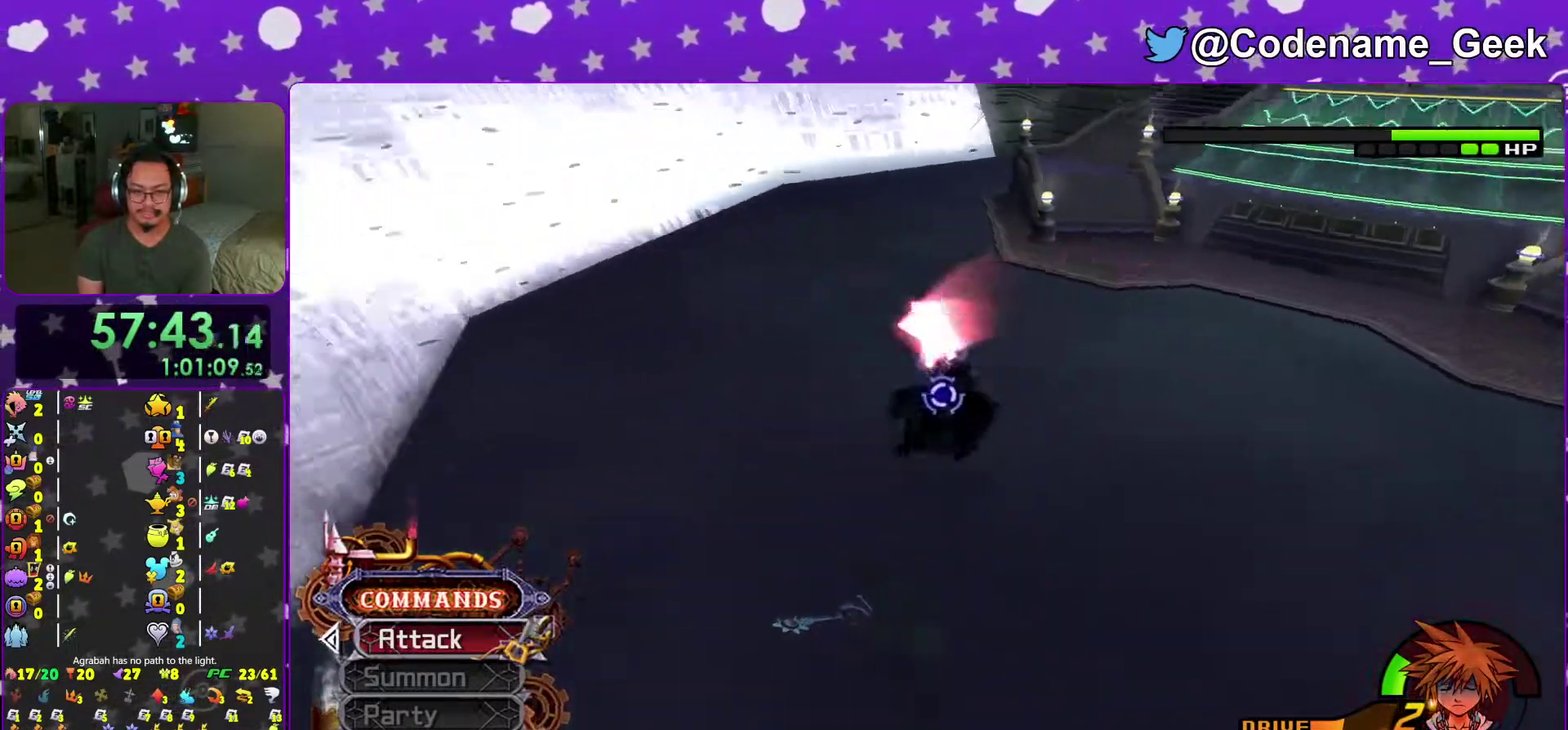
{"dt_ms": 300, "buttons": ["Y"], "left_stick": "down-right", "right_stick": "down-left", "events": []}
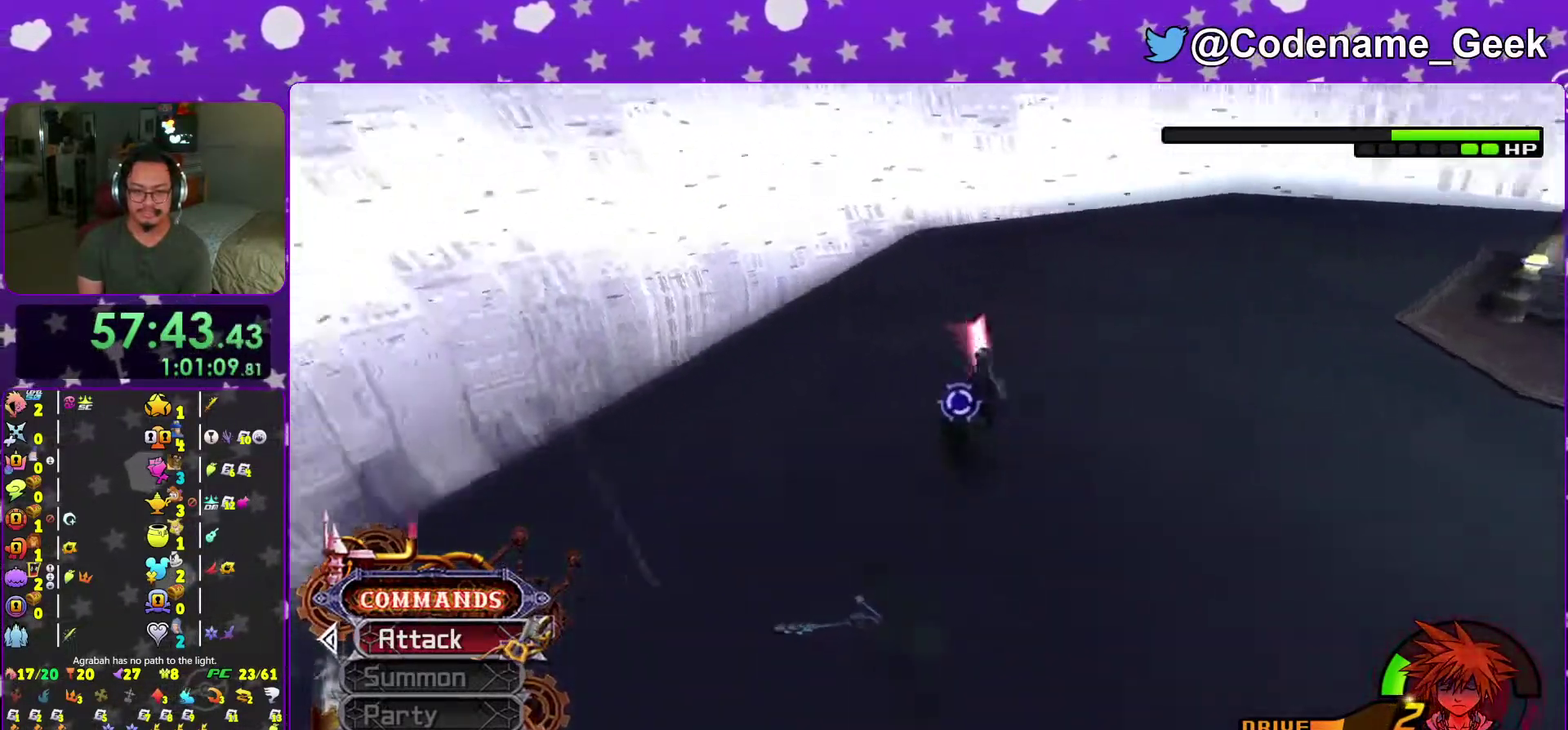
{"dt_ms": 884, "buttons": ["Y"], "left_stick": "down-right", "right_stick": "down-left", "events": []}
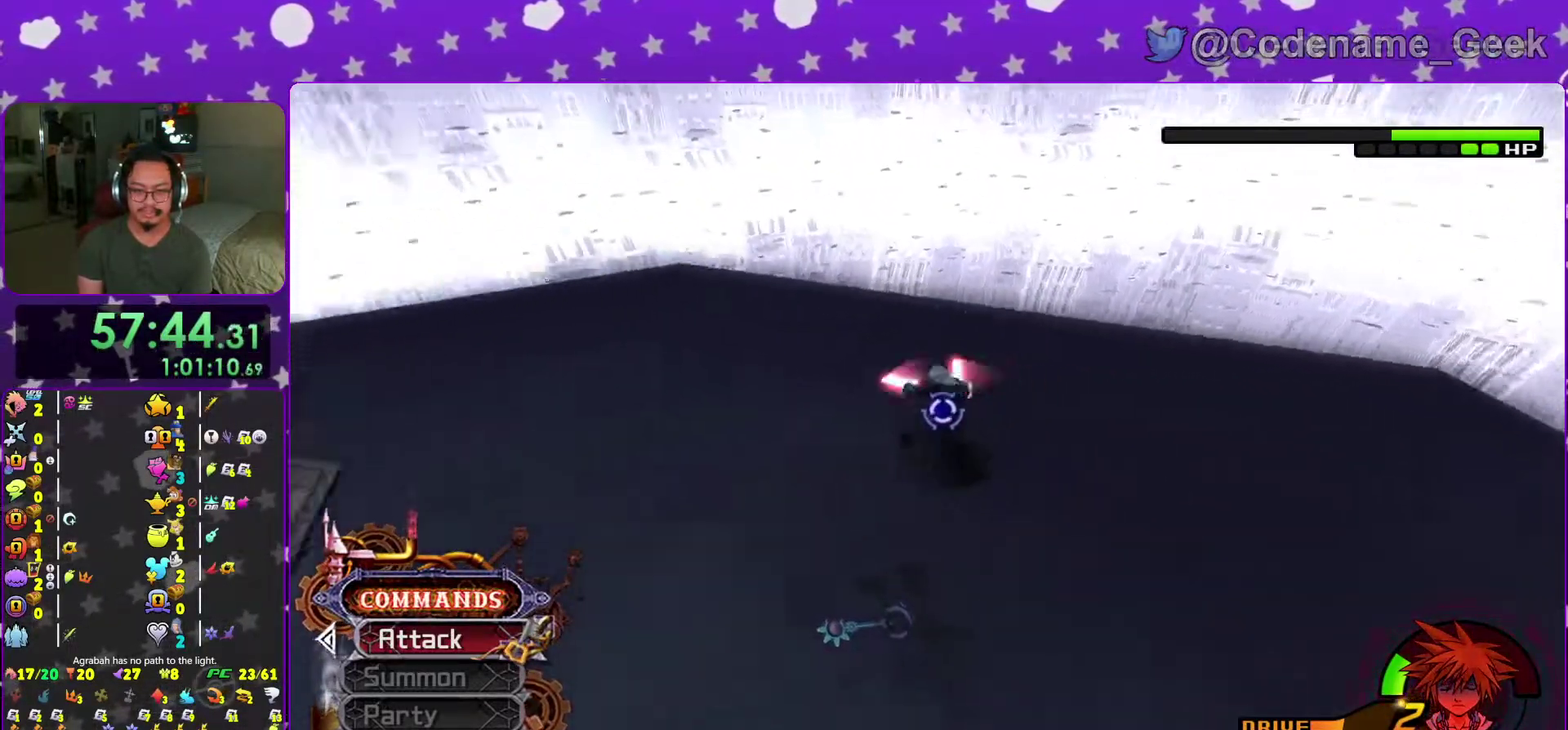
{"dt_ms": 300, "buttons": ["Y"], "left_stick": "down-right", "right_stick": "down-left", "events": []}
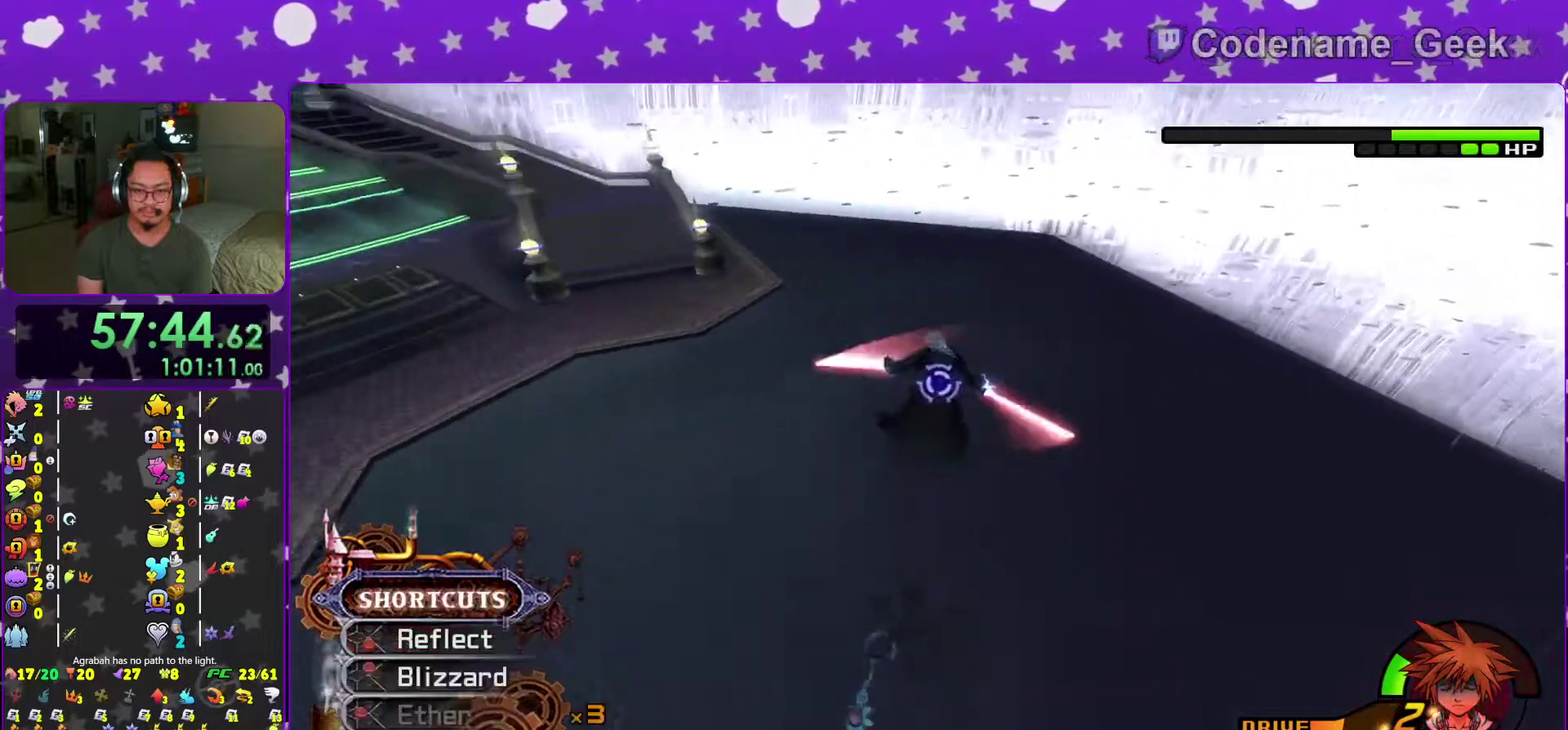
{"dt_ms": 701, "buttons": [], "left_stick": "left", "right_stick": "center"}
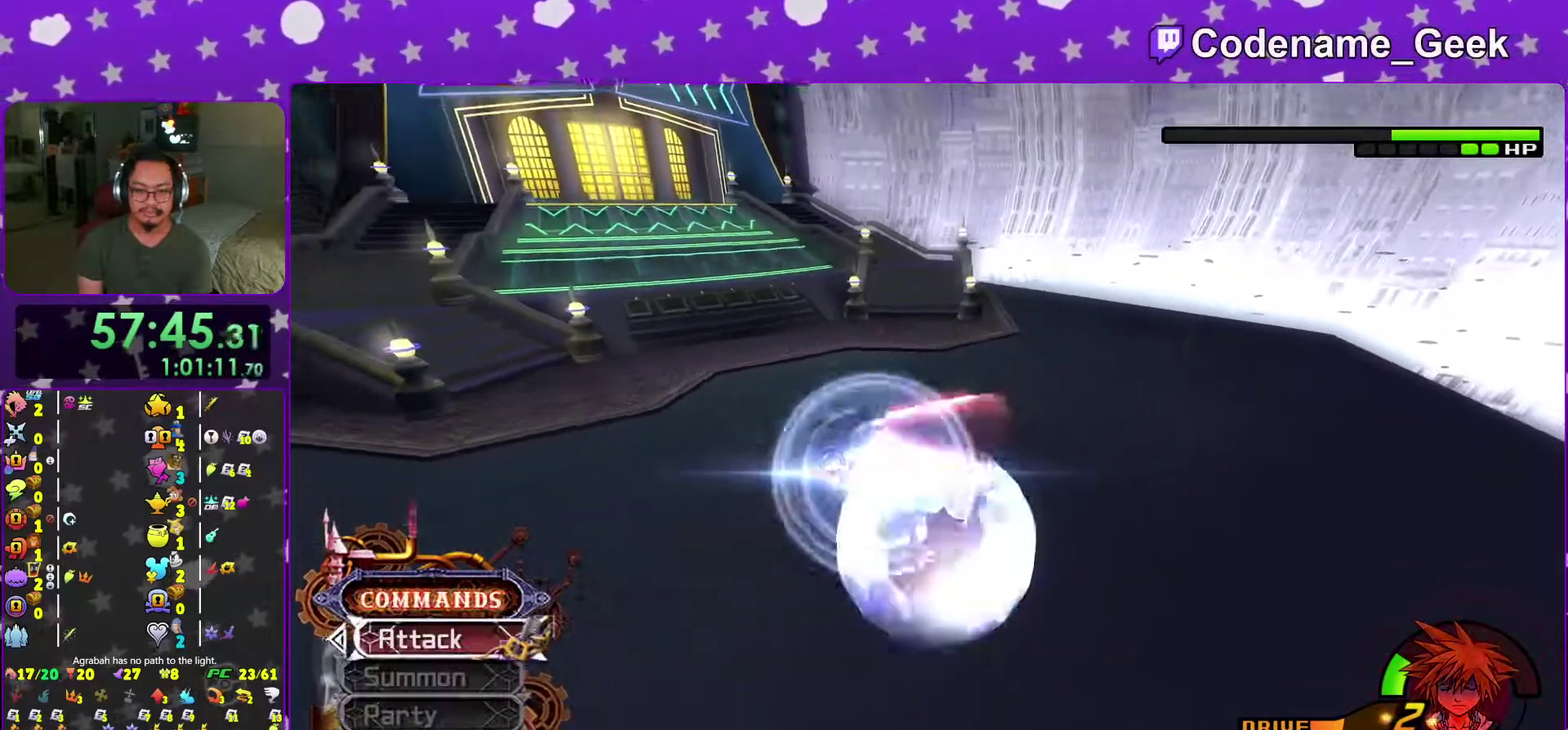
{"dt_ms": 300, "buttons": ["A"], "left_stick": "left", "right_stick": "center"}